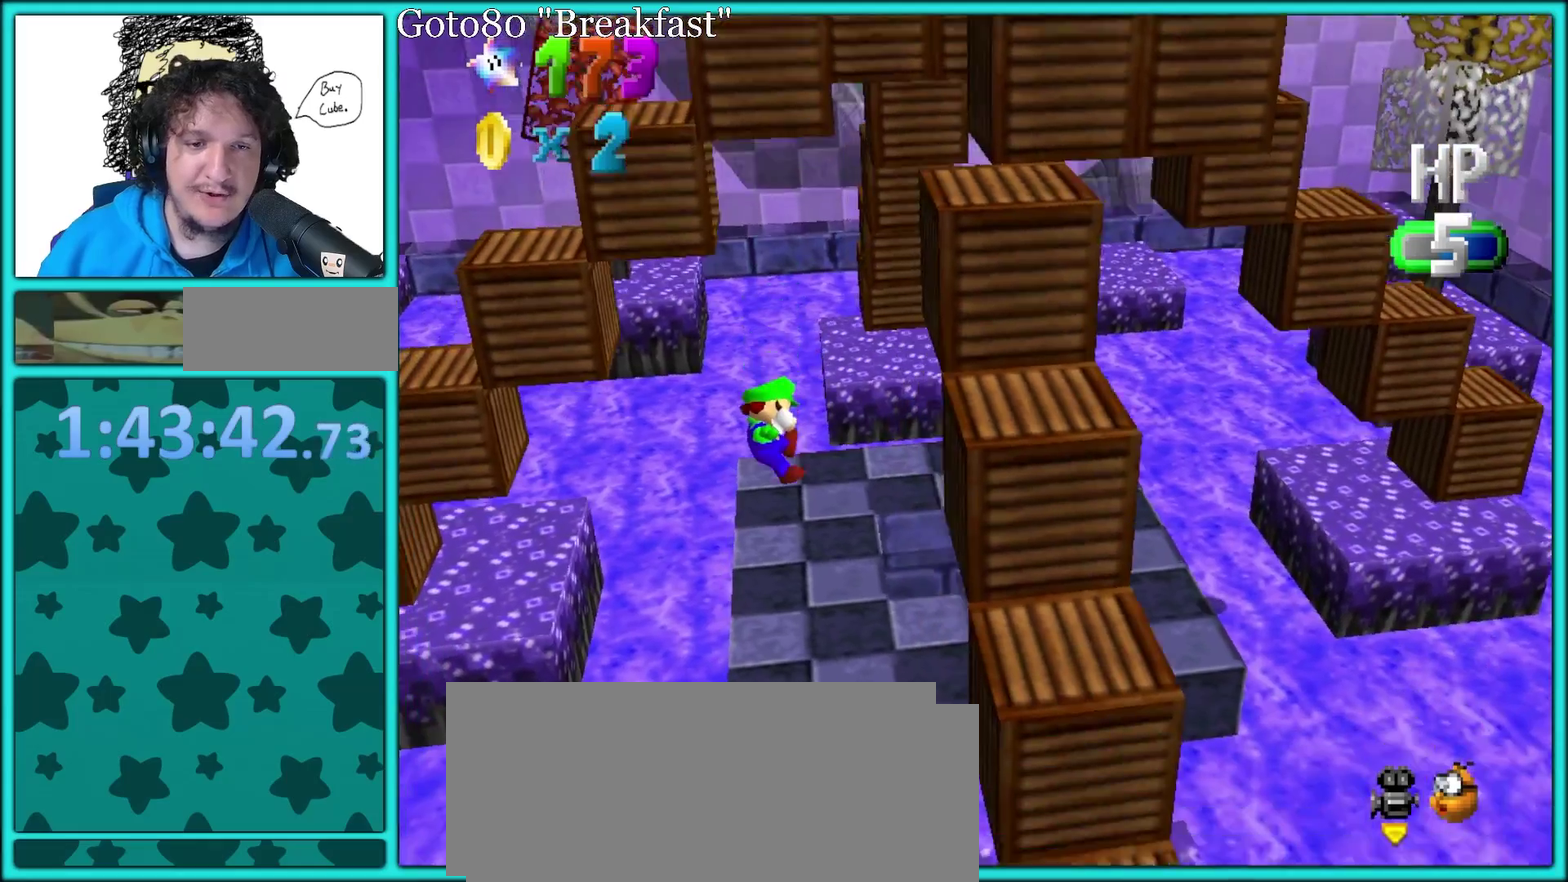
Gameplay with a controller (Nintendo layout); each line is a JSON object with the inputs held at the frame after it. "events" lists button and stick changes between this image and that frame as [ms after this image, input, new state], when the widget could be followed in between. Not read: L3 R3.
{"buttons": [], "left_stick": "center", "events": [[117, "left_stick", "up"], [367, "left_stick", "up-right"], [417, "left_stick", "down"], [467, "left_stick", "center"]]}
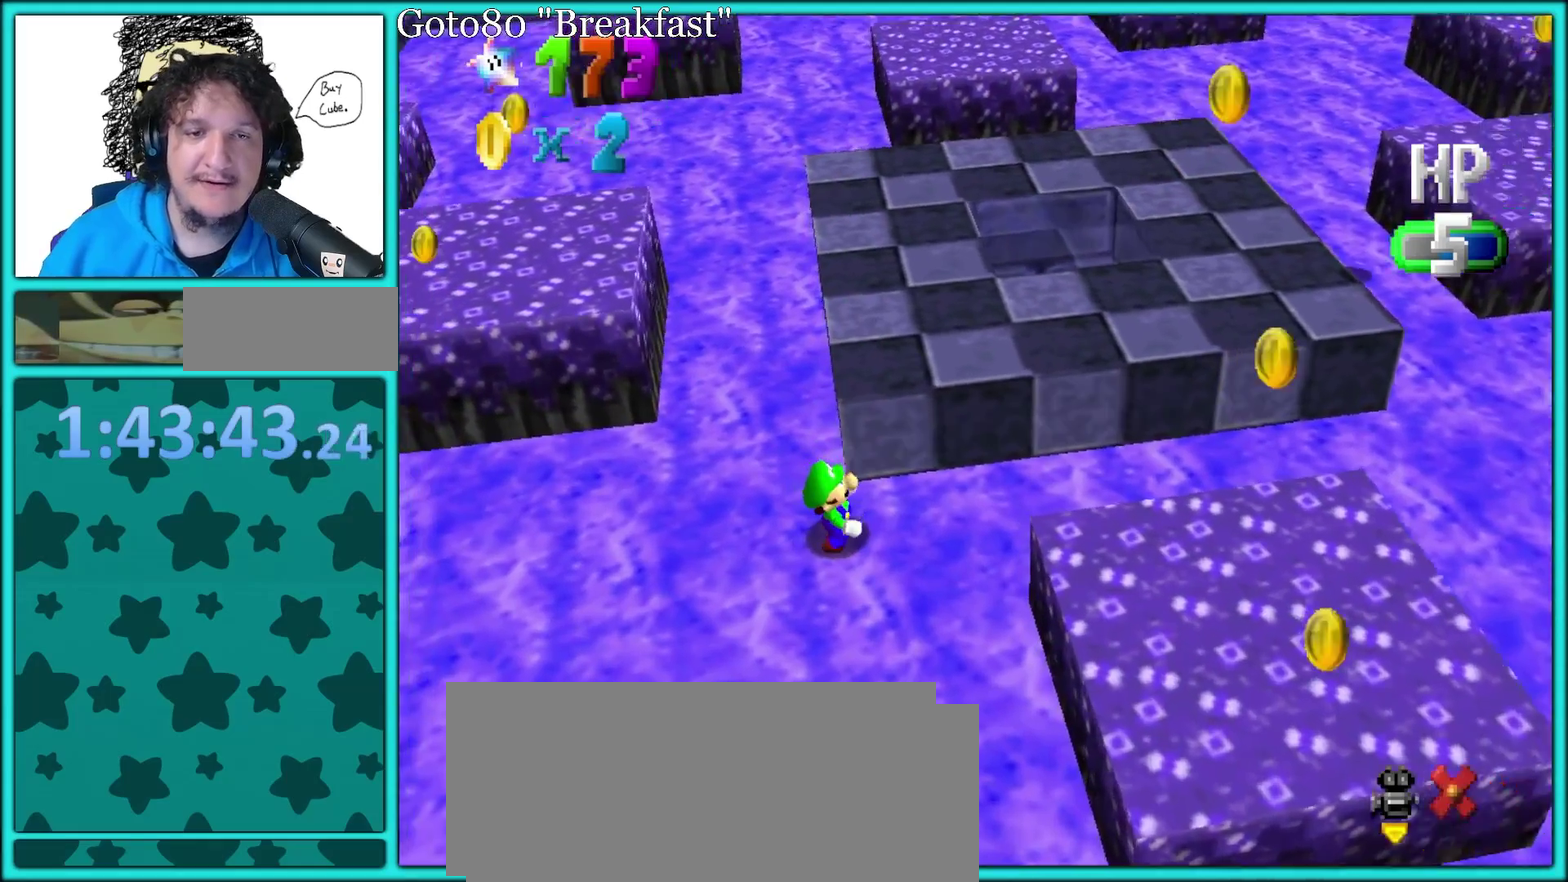
{"buttons": [], "left_stick": "center", "events": [[433, "R1", "down"], [483, "R1", "up"]]}
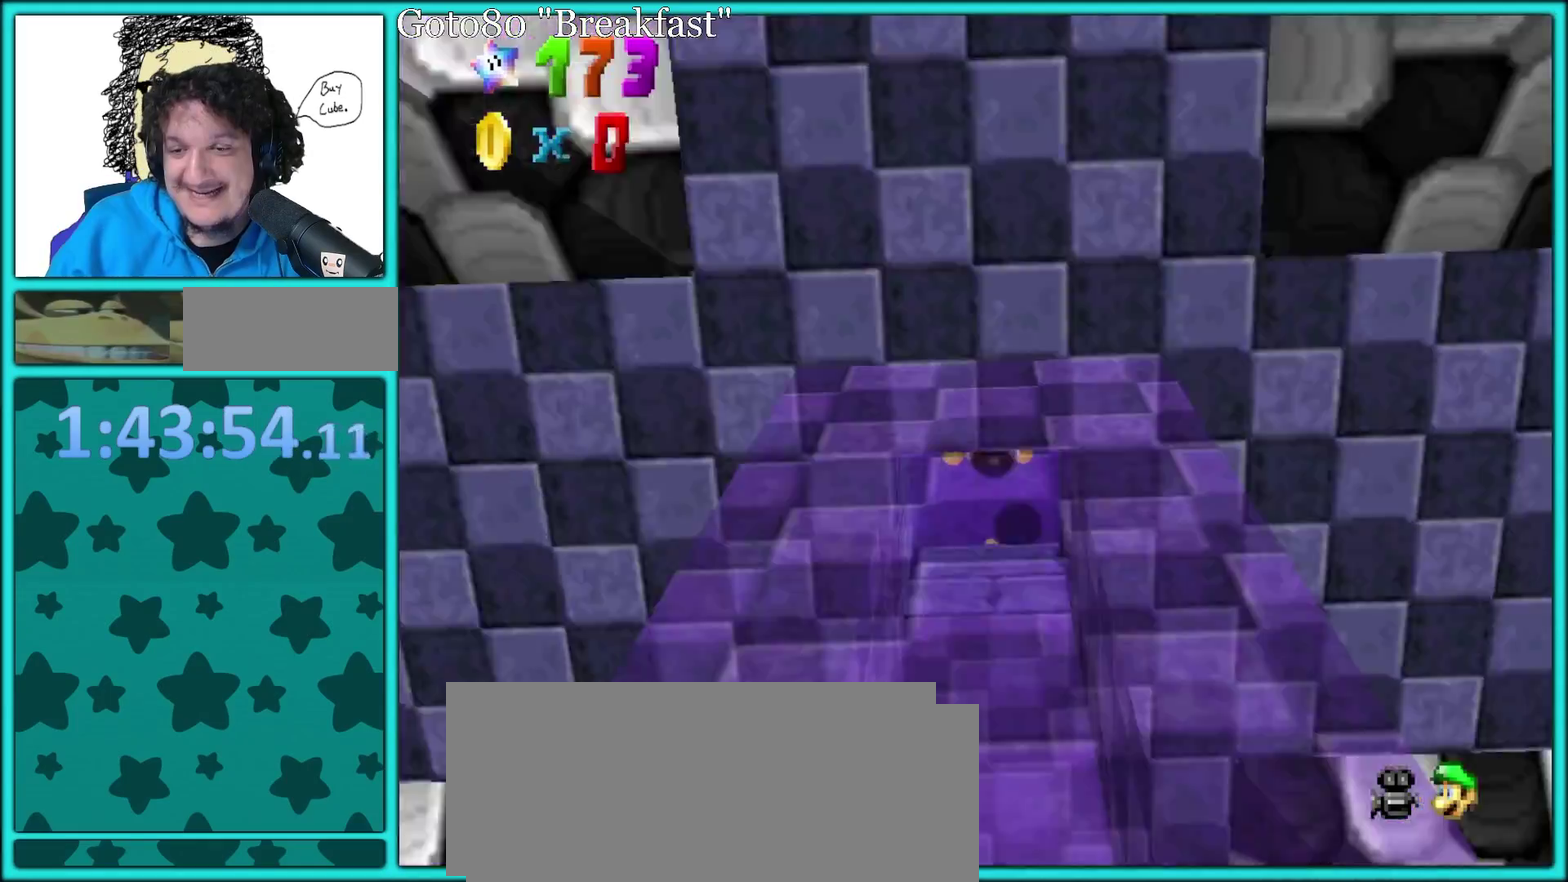
{"buttons": [], "left_stick": "center", "events": [[83, "R1", "down"], [133, "R1", "up"]]}
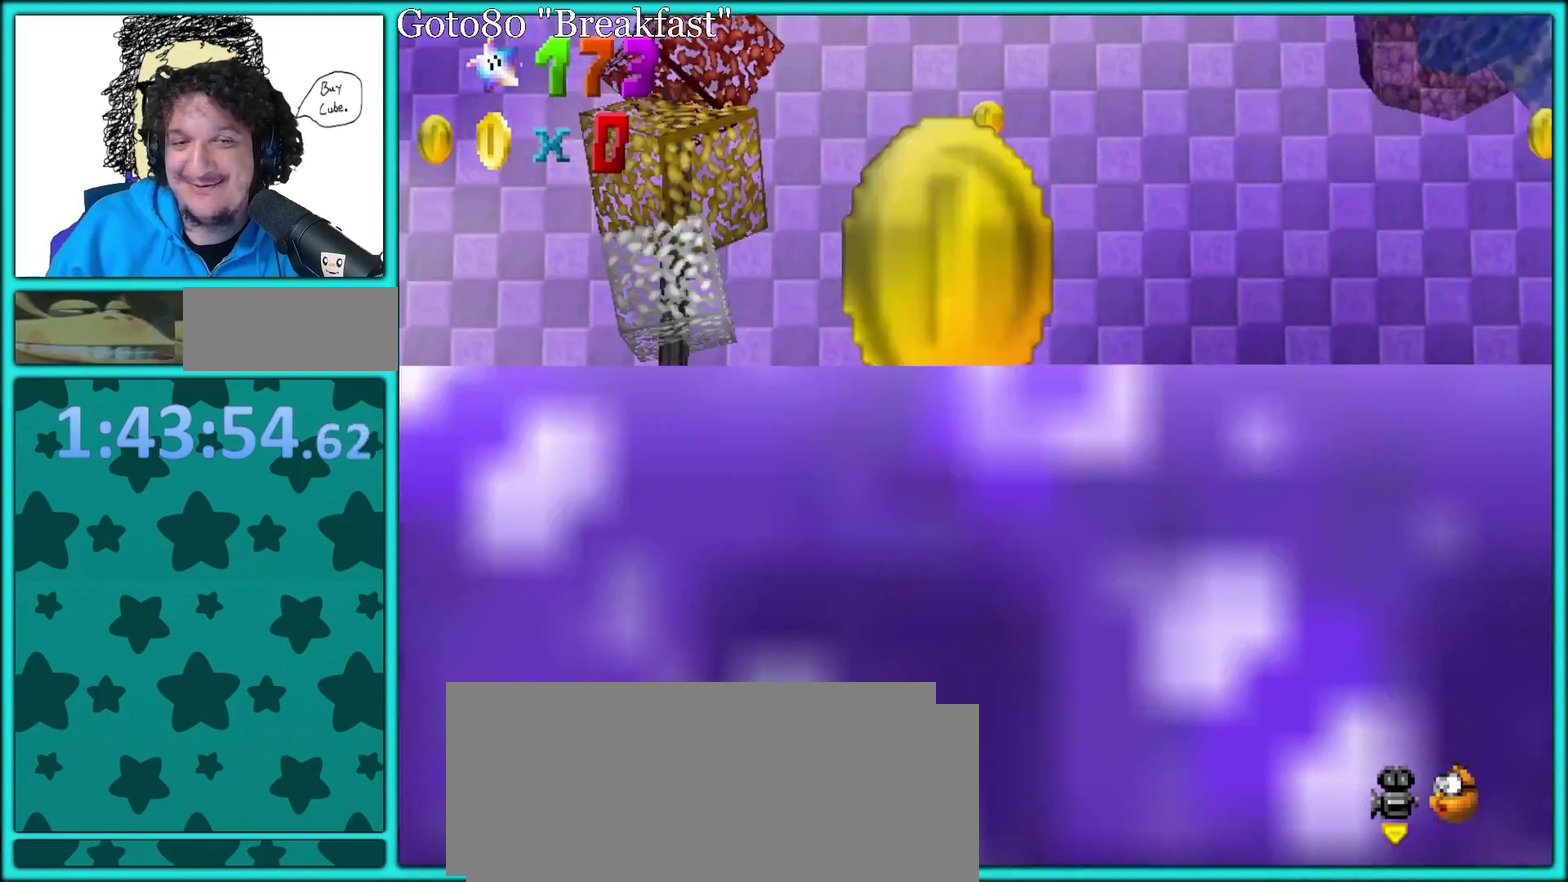
{"buttons": [], "left_stick": "center", "events": [[17, "C_RIGHT", "down"], [167, "C_RIGHT", "up"]]}